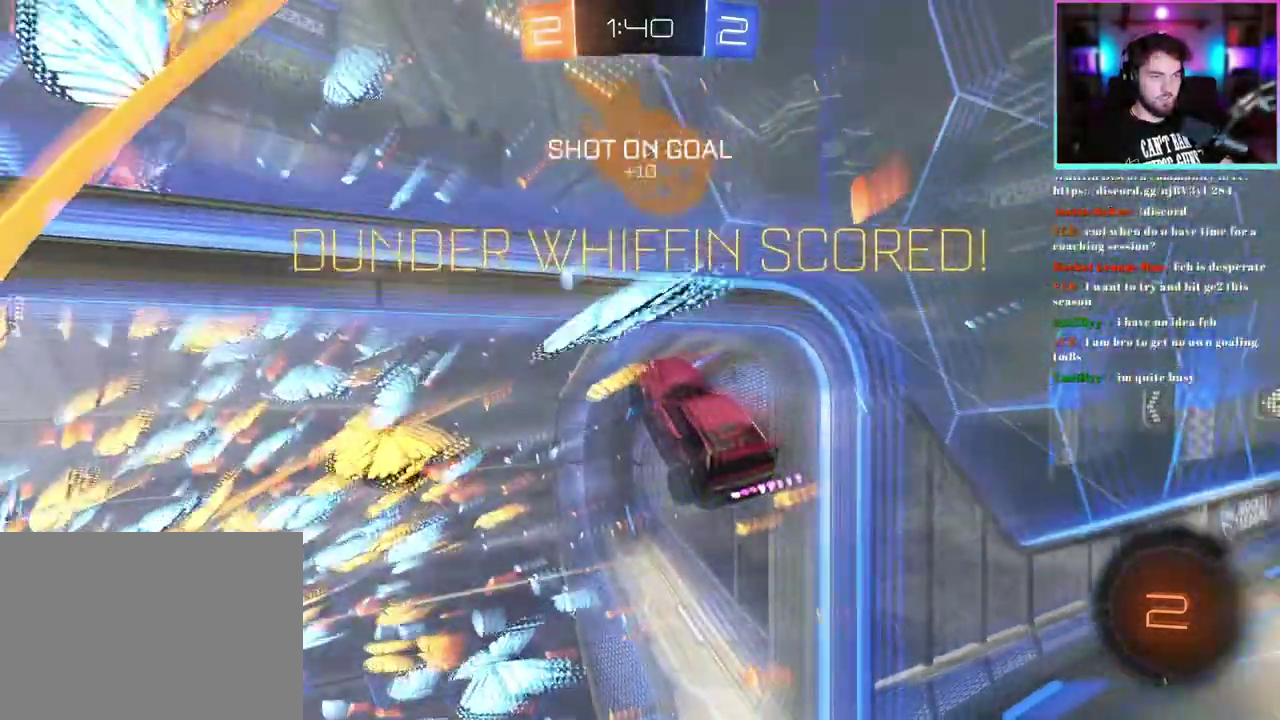
Gameplay with a controller (PlayStation layout); each line is a JSON object with the inputs held at the frame after it. "events" lists button and stick changes between this image and that frame as [ms after this image, input, new state], when the widget could be followed in between. This document gives stick clicks only as held states, not as events. Not read: right_stick.
{"buttons": [], "left_stick": "down"}
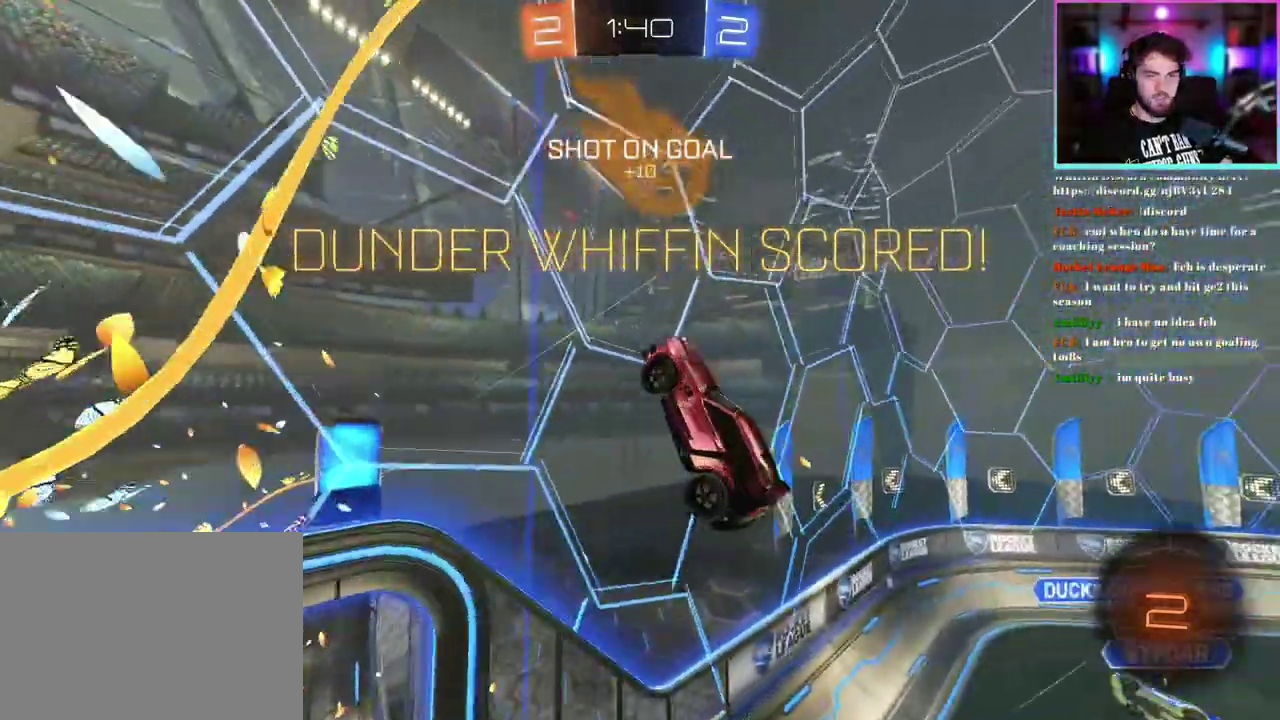
{"buttons": ["R1"], "left_stick": "center", "events": [[17, "left_stick", "center"], [50, "R1", "down"], [250, "left_stick", "down"], [467, "left_stick", "center"]]}
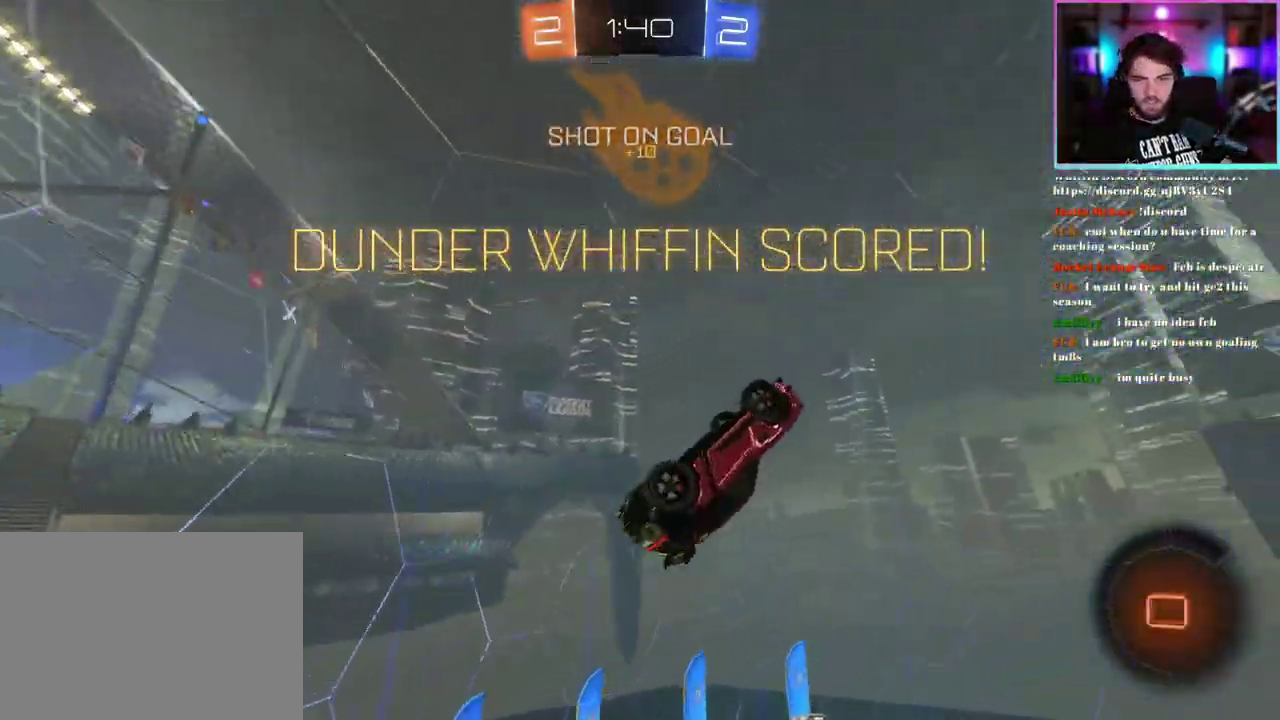
{"buttons": ["R1"], "left_stick": "center", "events": []}
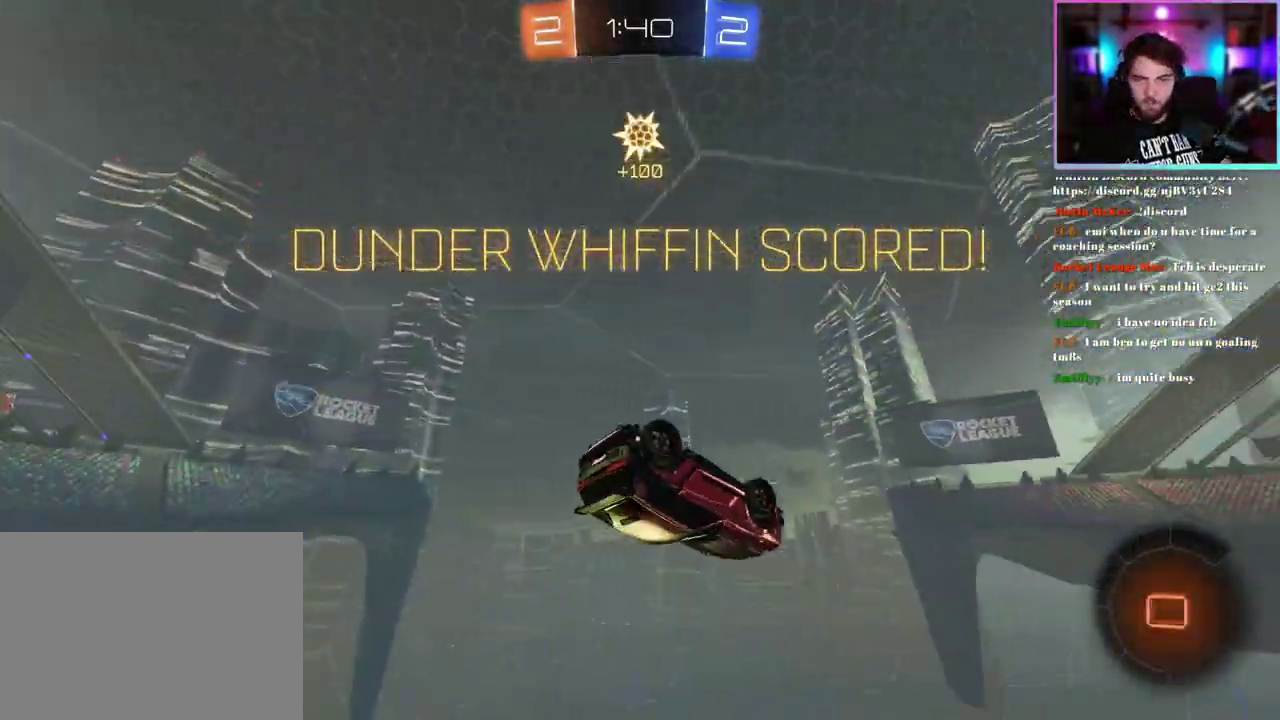
{"buttons": ["R1"], "left_stick": "center", "events": []}
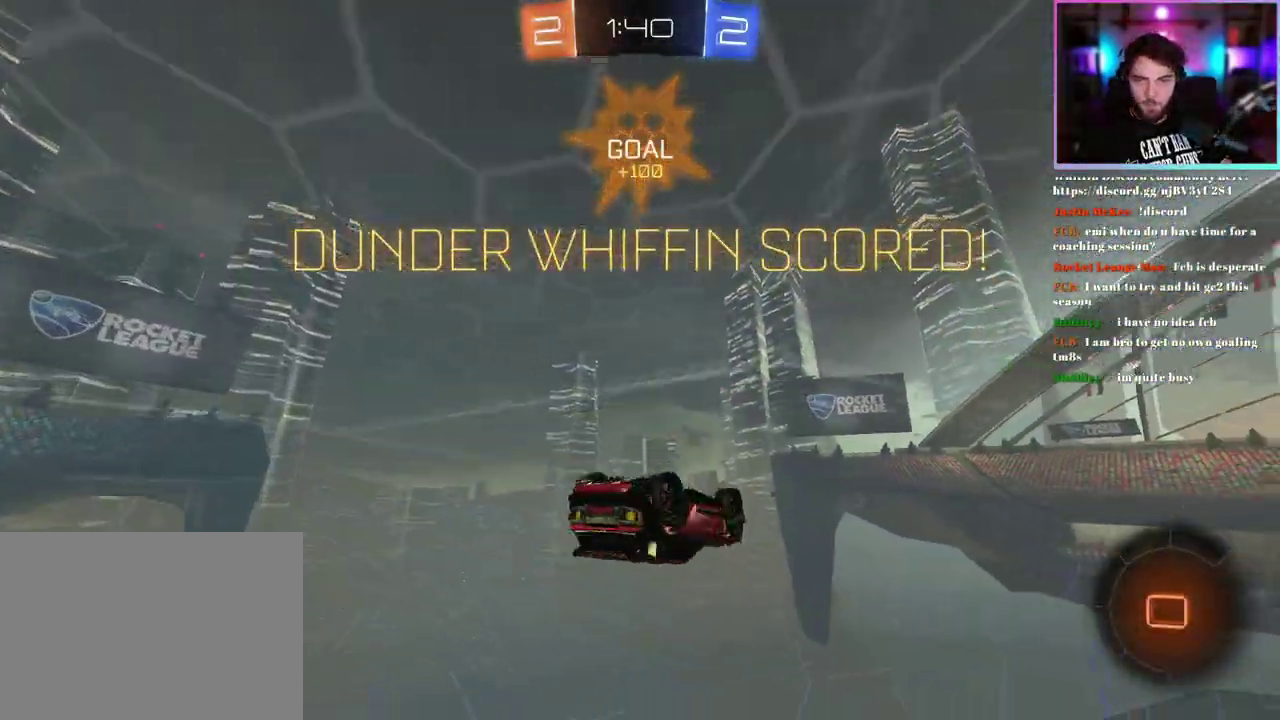
{"buttons": ["R1"], "left_stick": "down", "events": [[300, "left_stick", "up"], [483, "left_stick", "down"]]}
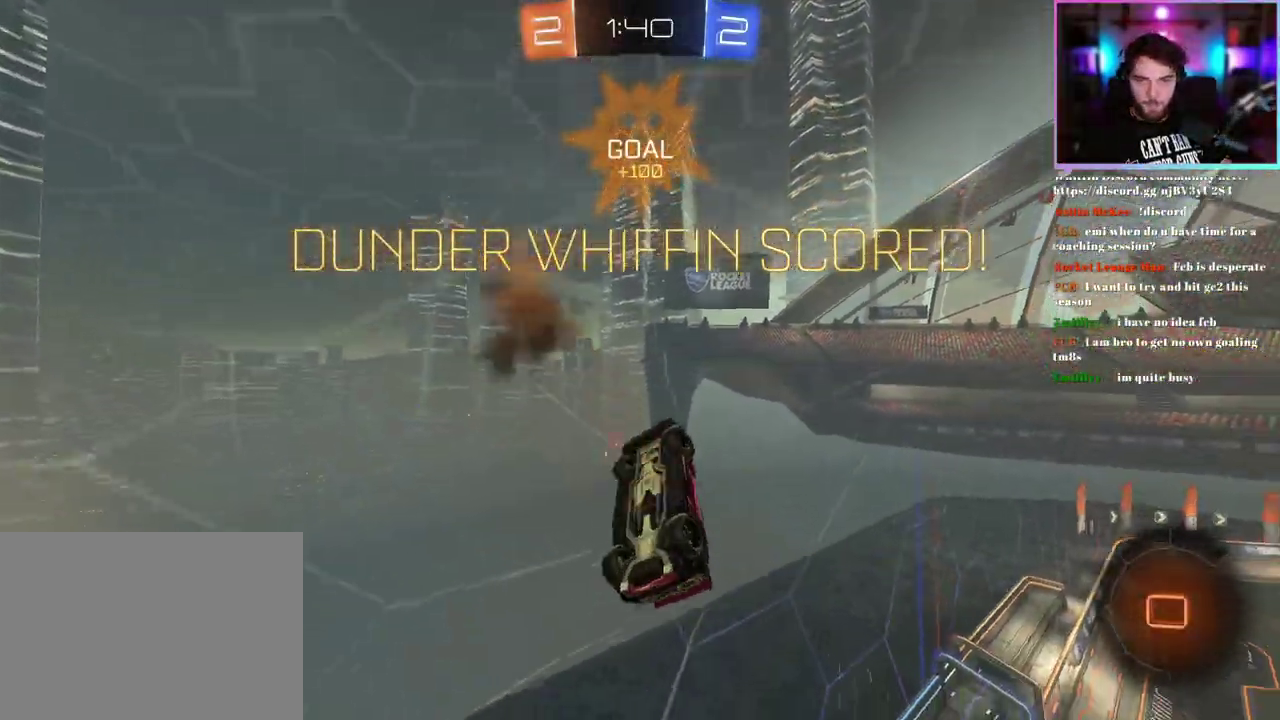
{"buttons": [], "left_stick": "center", "events": [[167, "R1", "up"], [450, "left_stick", "center"]]}